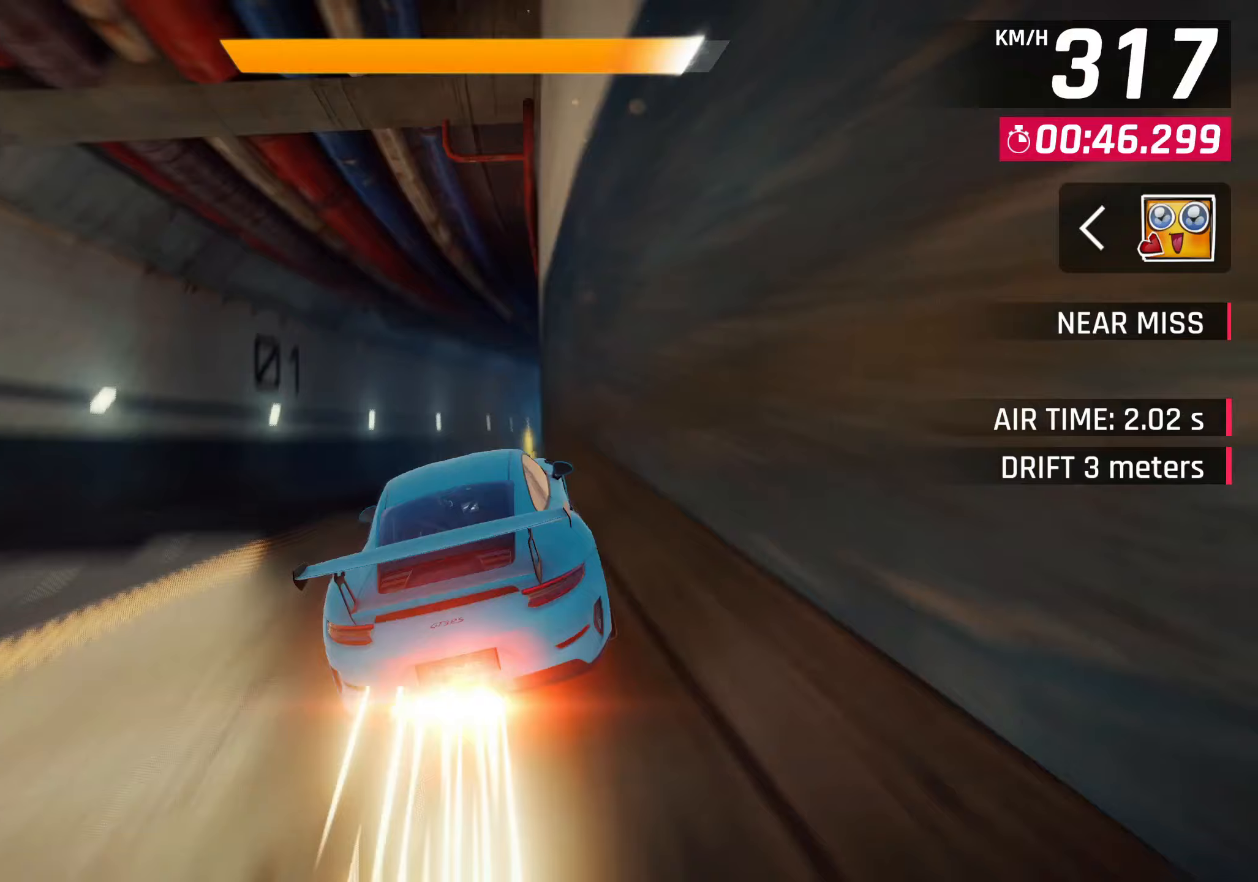
Gameplay with a controller (PlayStation layout); each line is a JSON object with the inputs held at the frame after it. "events" lists button and stick changes between this image and that frame as [ms after this image, input, new state], when the widget could be followed in between. Not read: right_stick.
{"buttons": [], "left_stick": "center", "events": [[100, "left_stick", "up-right"], [333, "left_stick", "center"]]}
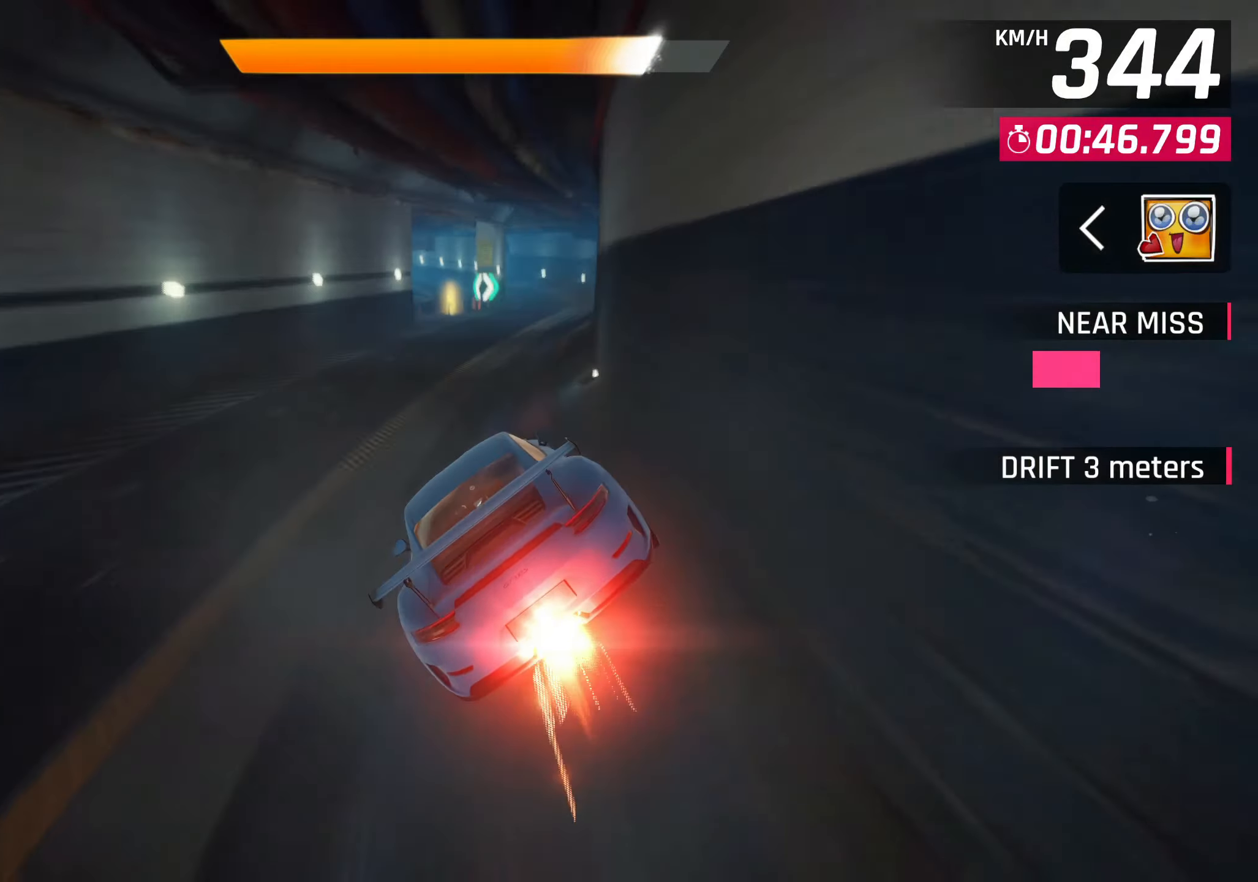
{"buttons": ["CROSS"], "left_stick": "up-right", "events": [[350, "left_stick", "up-right"], [467, "CROSS", "down"]]}
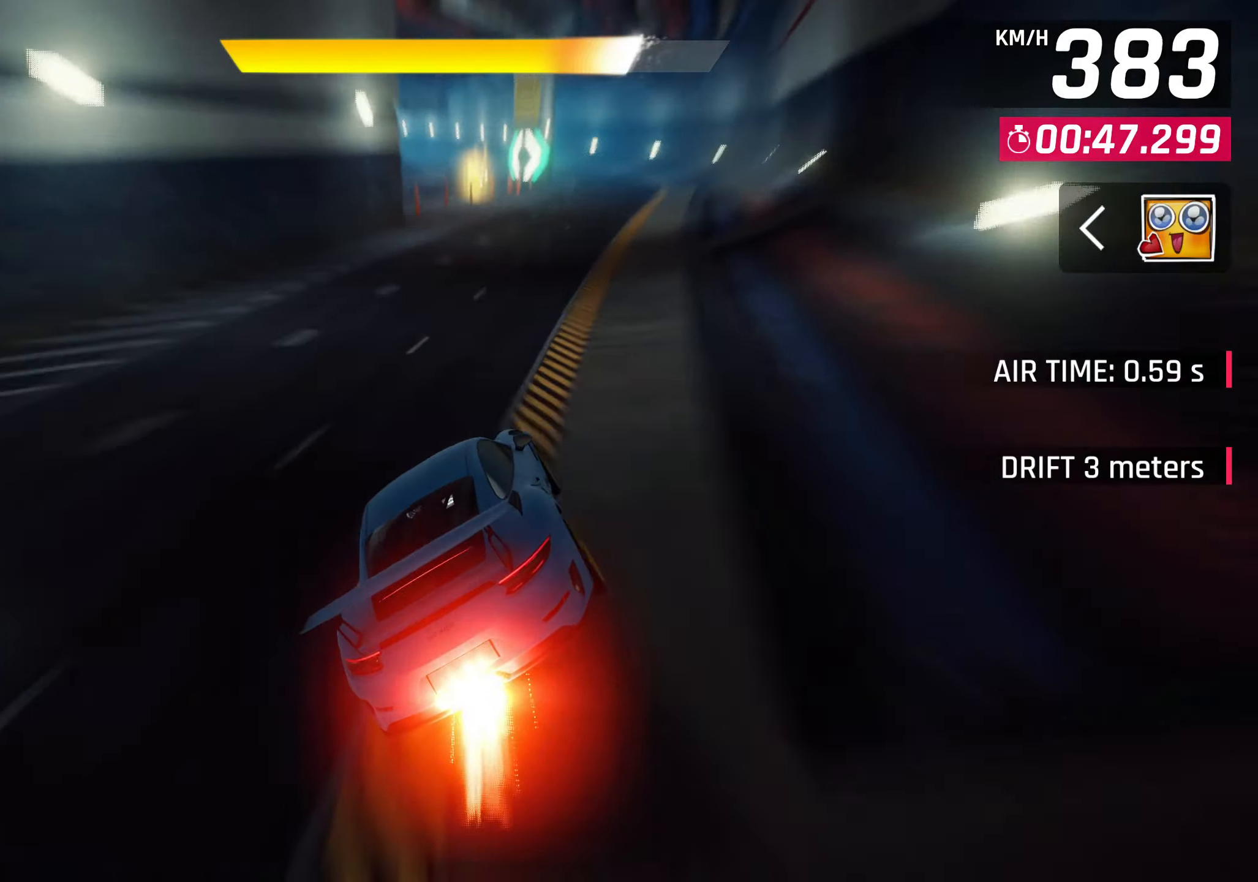
{"buttons": [], "left_stick": "center", "events": [[50, "CROSS", "up"], [167, "left_stick", "center"], [300, "CROSS", "down"], [383, "CROSS", "up"]]}
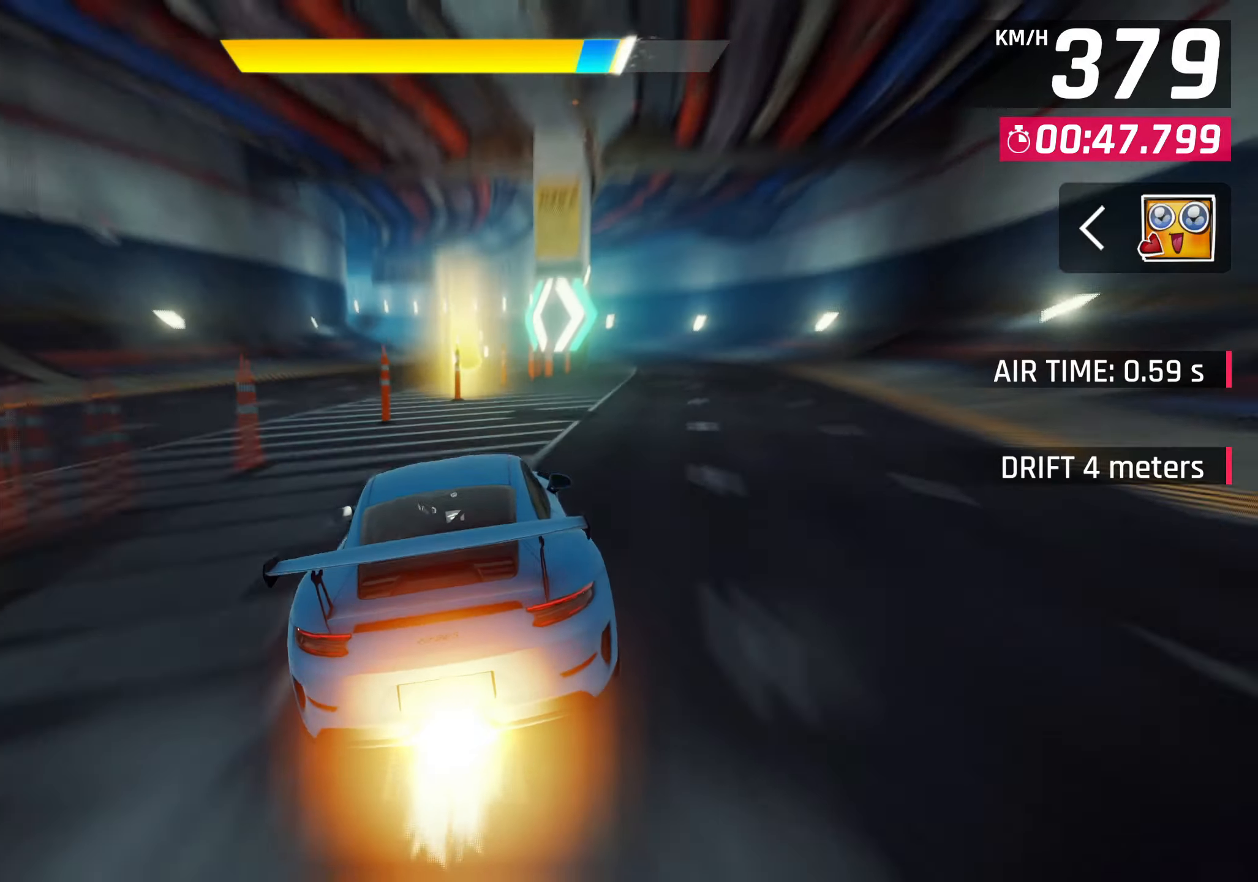
{"buttons": ["CROSS"], "left_stick": "center", "events": [[167, "CROSS", "down"], [200, "CROSS", "up"], [467, "CROSS", "down"]]}
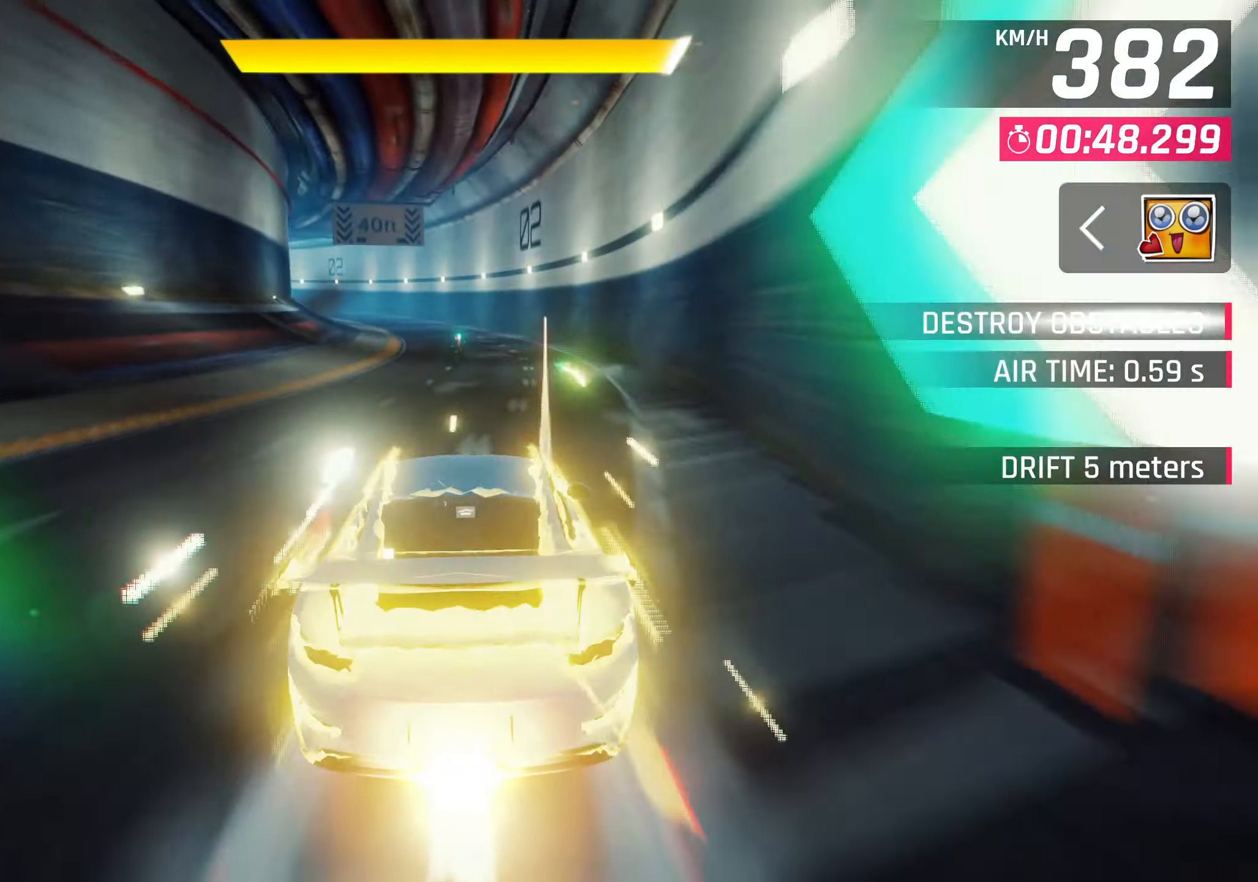
{"buttons": [], "left_stick": "center", "events": [[50, "CROSS", "up"], [300, "CROSS", "down"], [383, "CROSS", "up"]]}
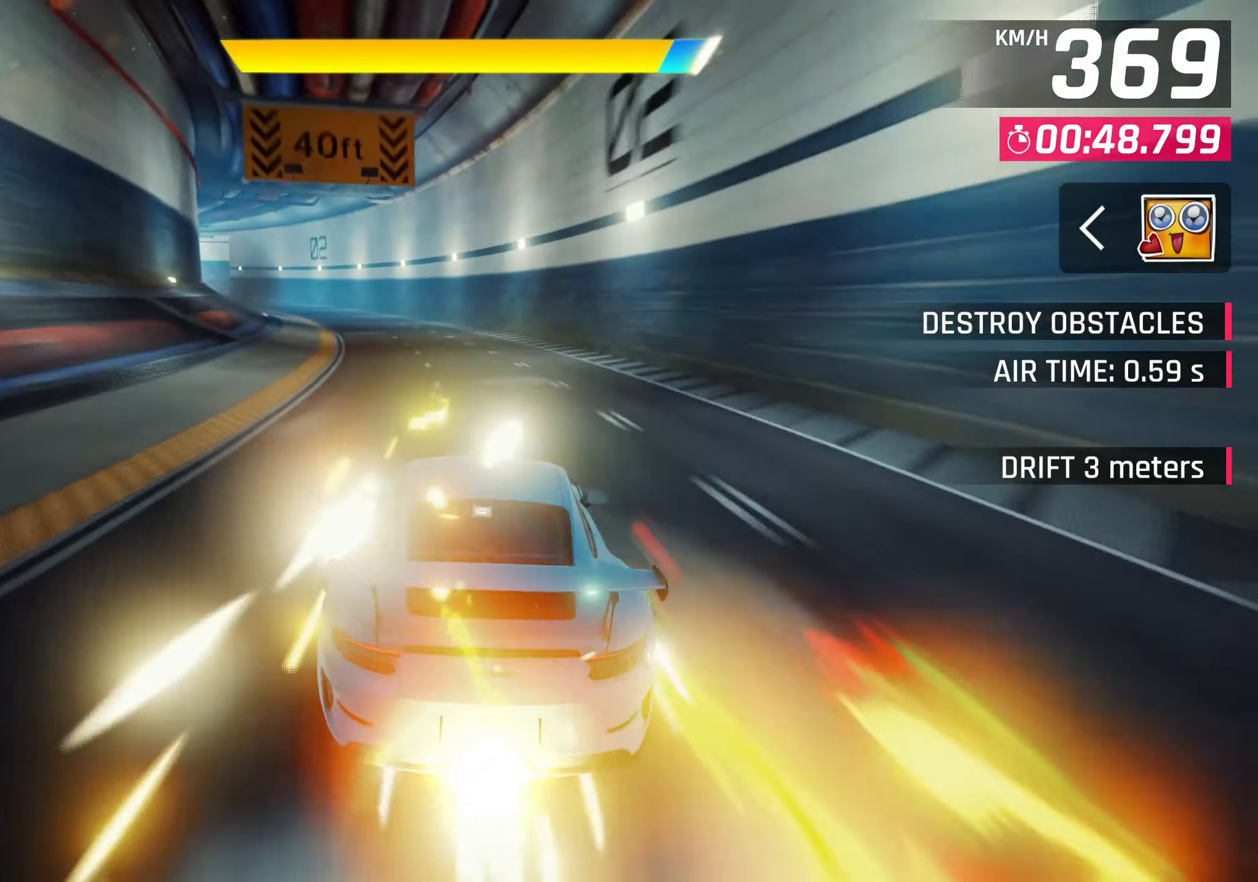
{"buttons": [], "left_stick": "left", "events": [[167, "CROSS", "down"], [233, "CROSS", "up"], [383, "left_stick", "left"]]}
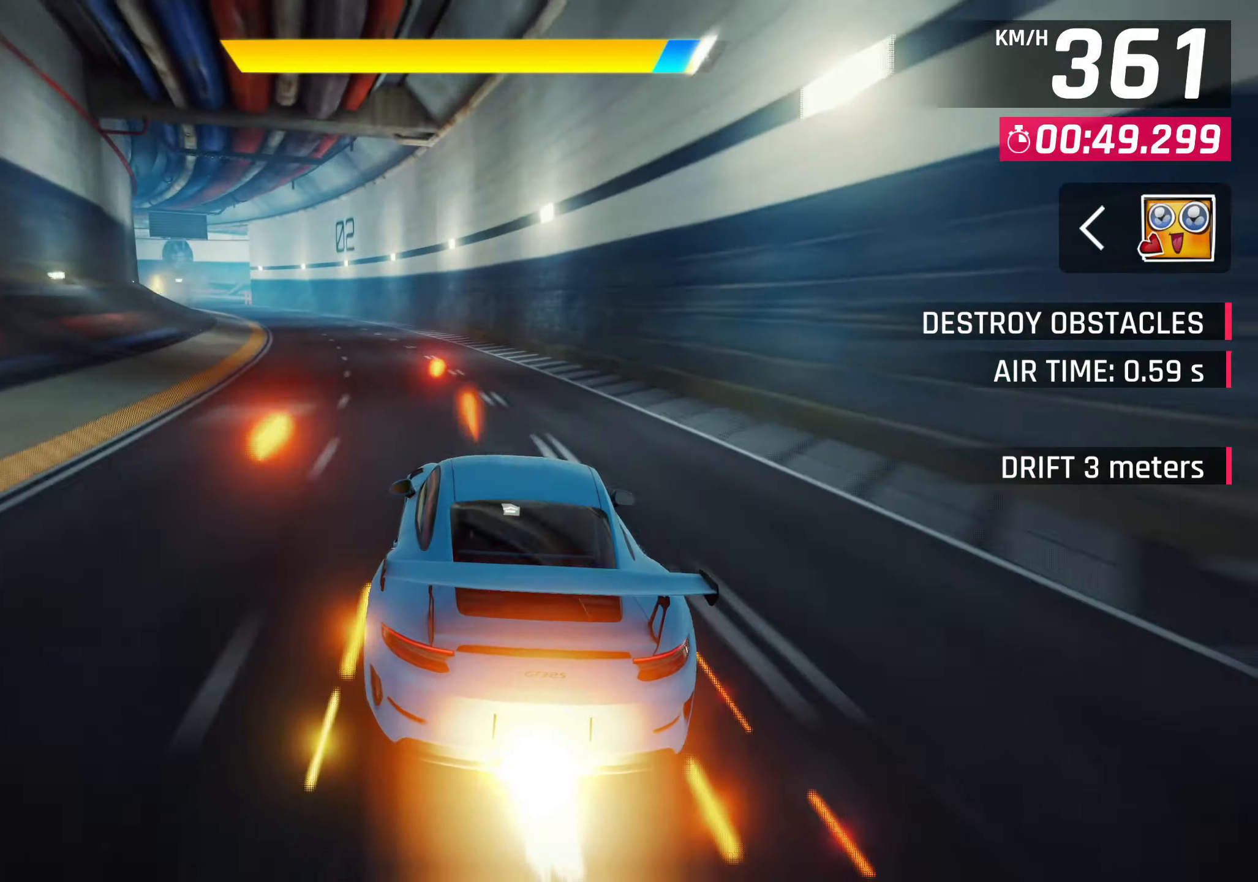
{"buttons": [], "left_stick": "left", "events": [[333, "CROSS", "down"], [383, "CROSS", "up"]]}
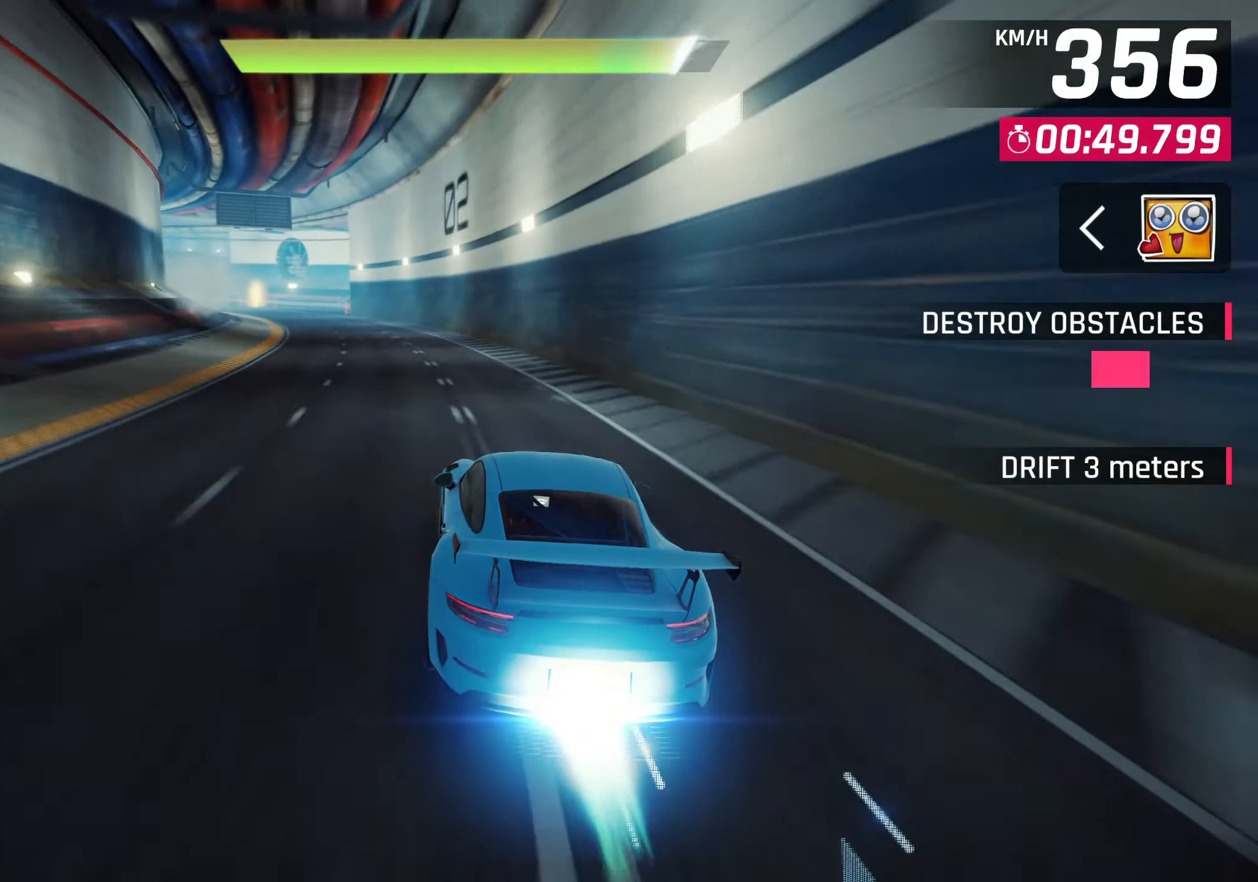
{"buttons": [], "left_stick": "down-left", "events": [[483, "left_stick", "down-left"]]}
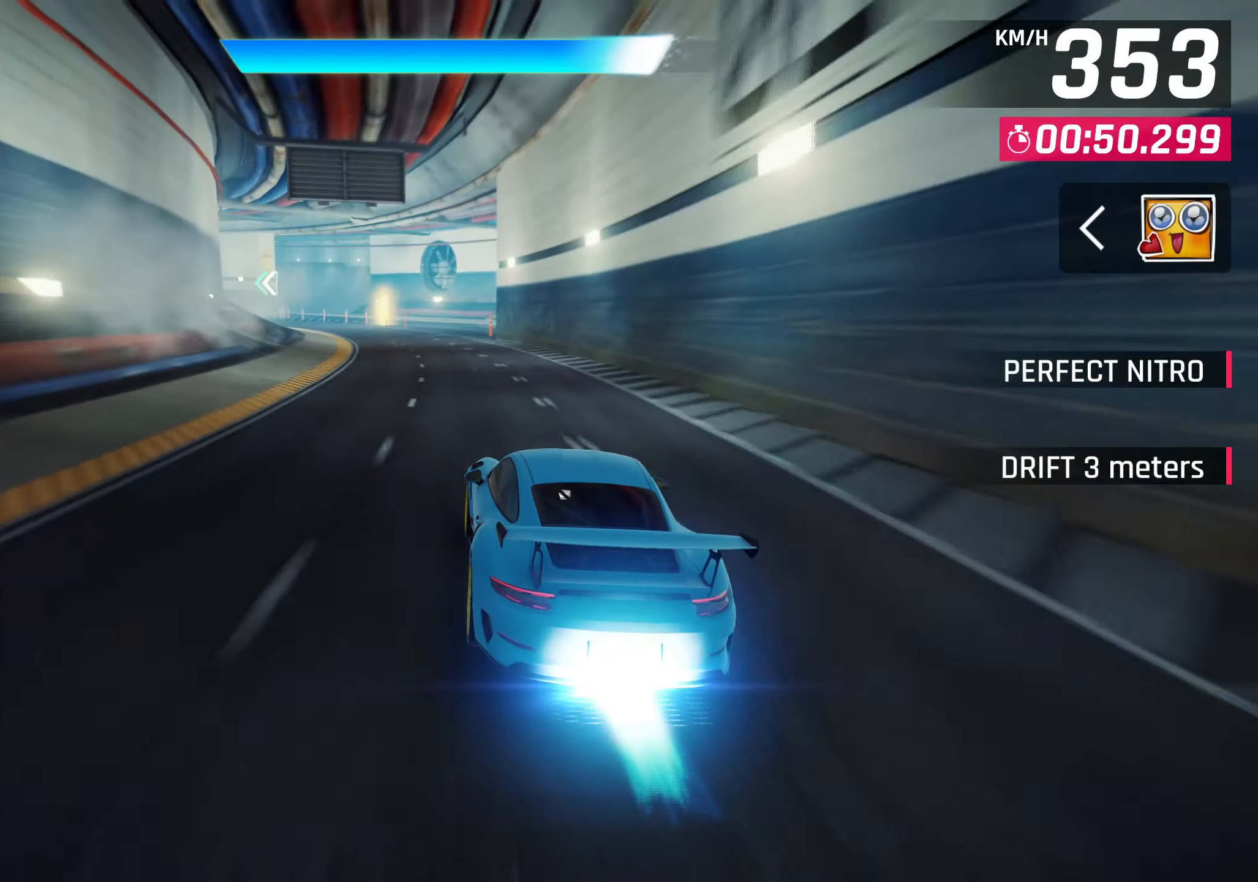
{"buttons": [], "left_stick": "center", "events": [[483, "left_stick", "center"]]}
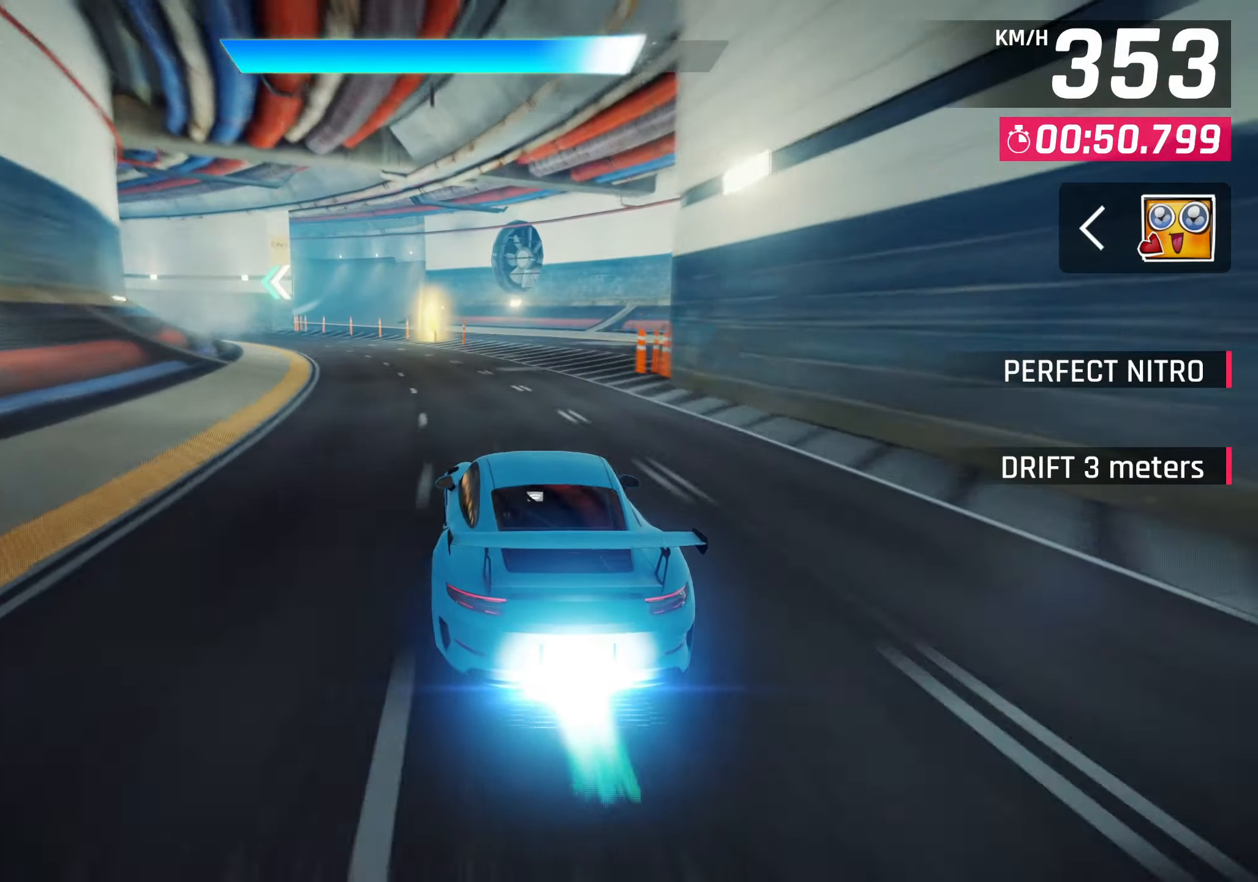
{"buttons": [], "left_stick": "down-left", "events": [[150, "left_stick", "down-left"]]}
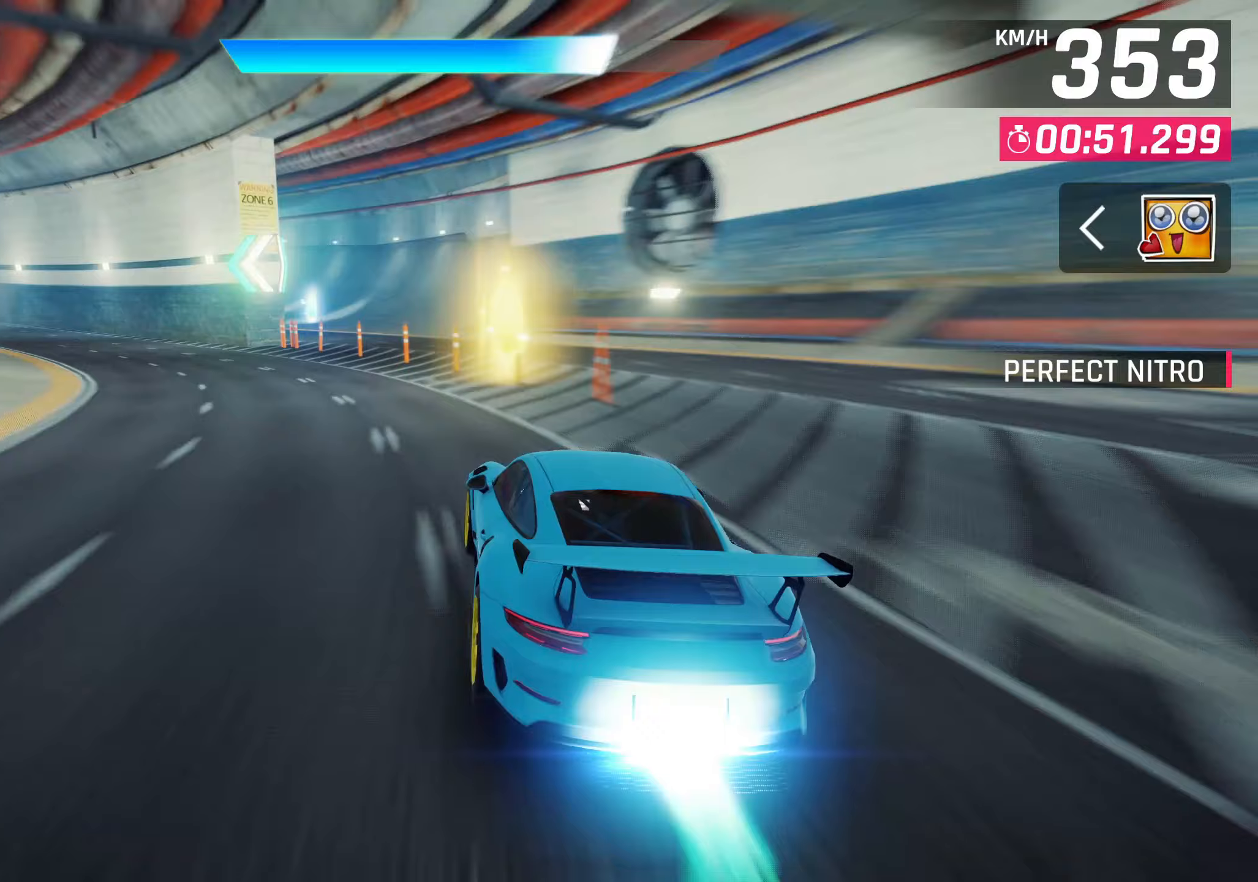
{"buttons": [], "left_stick": "left", "events": [[217, "left_stick", "left"]]}
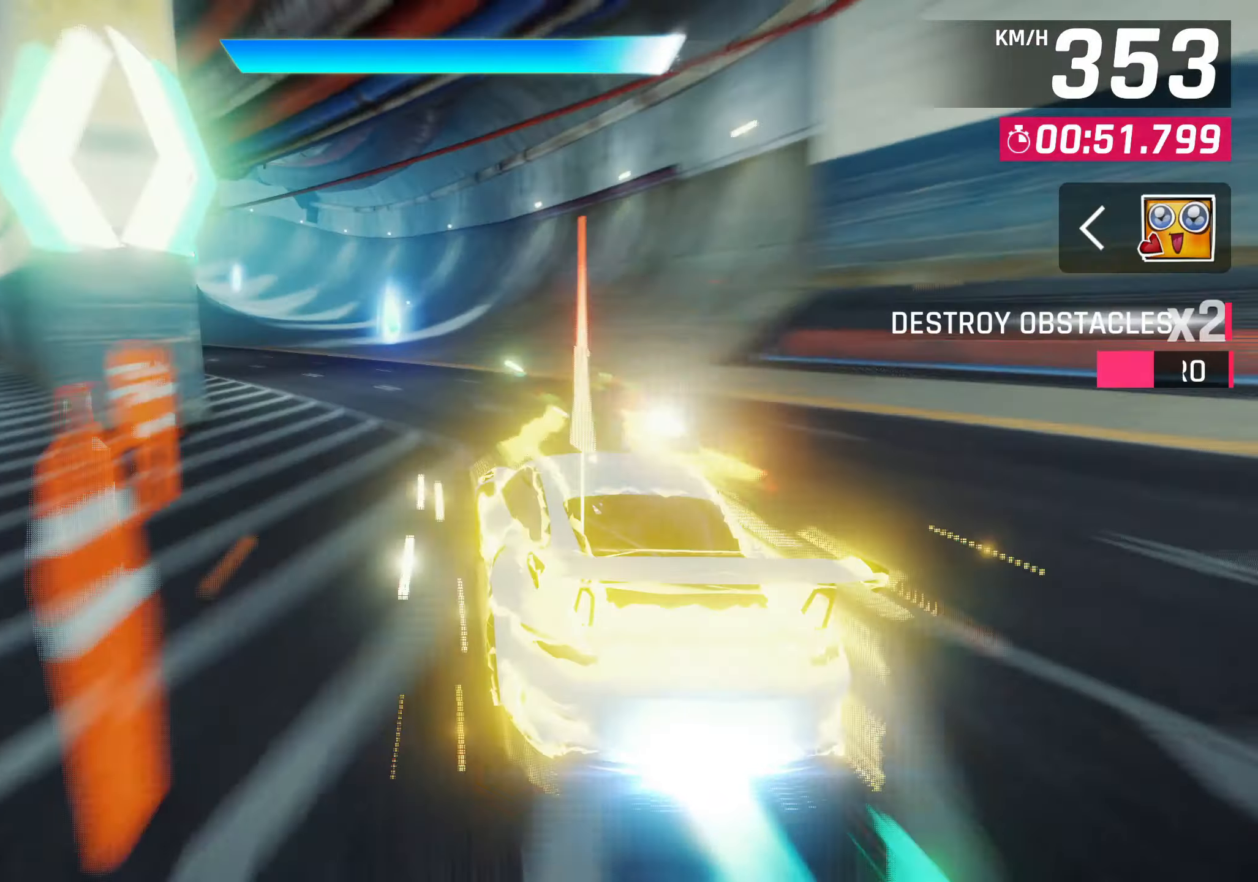
{"buttons": [], "left_stick": "center", "events": [[450, "left_stick", "center"]]}
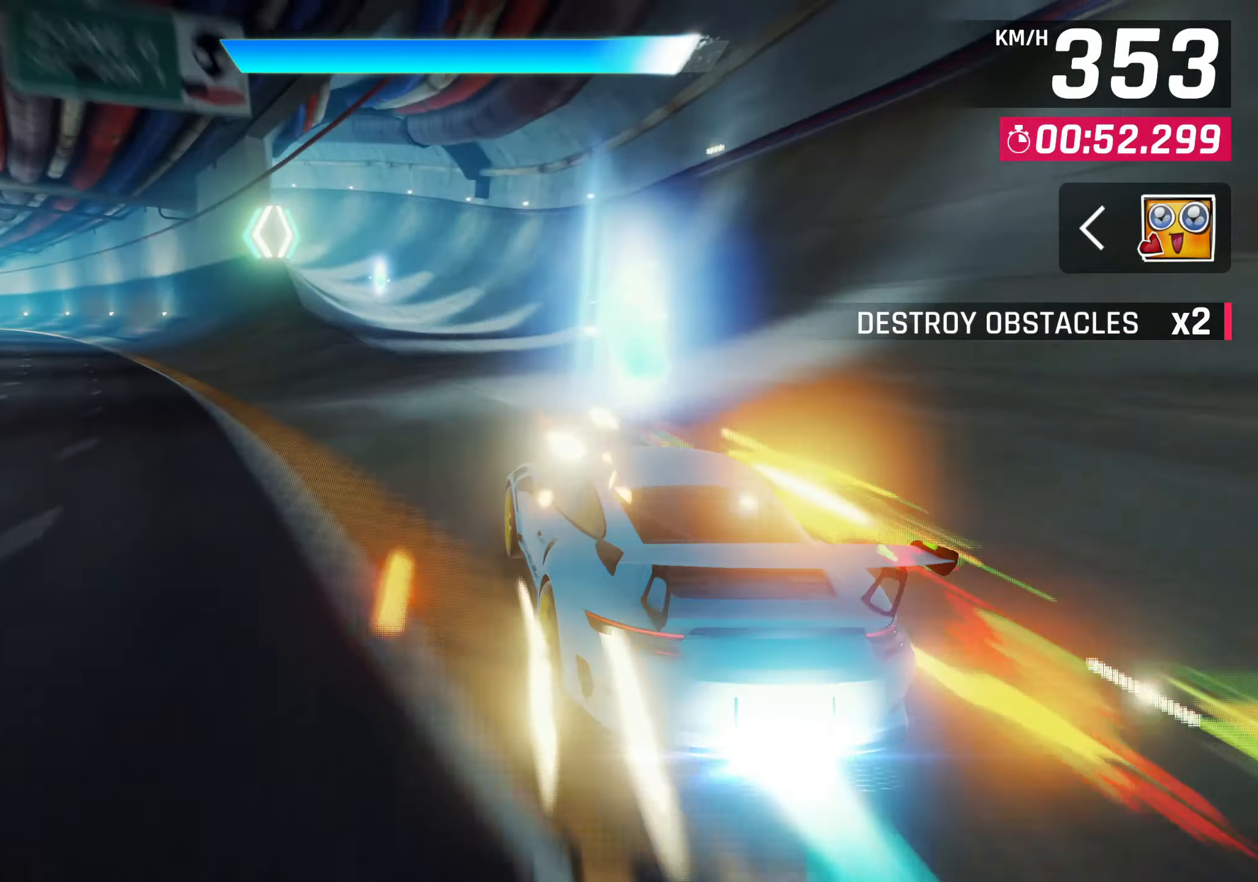
{"buttons": [], "left_stick": "down-left", "events": [[67, "left_stick", "down-left"]]}
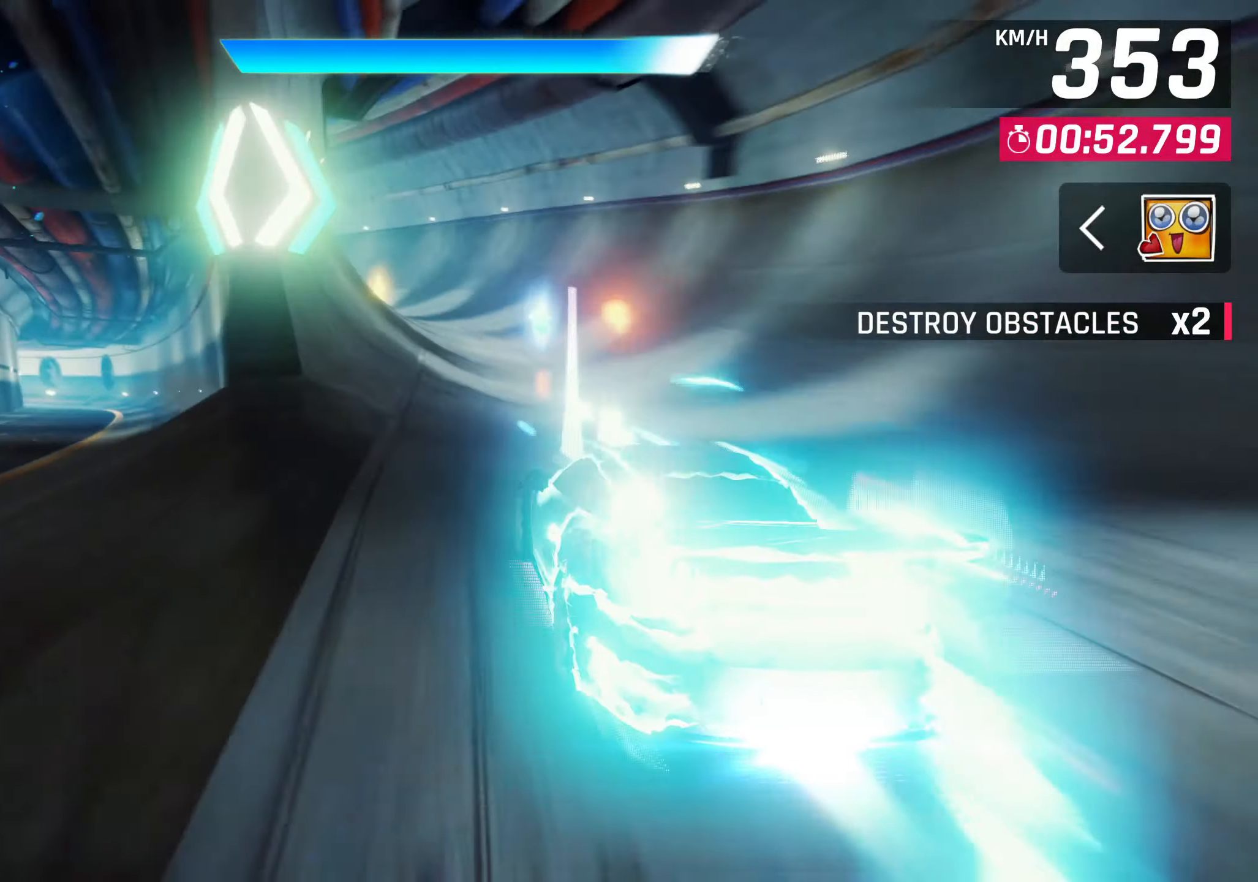
{"buttons": [], "left_stick": "down-left", "events": []}
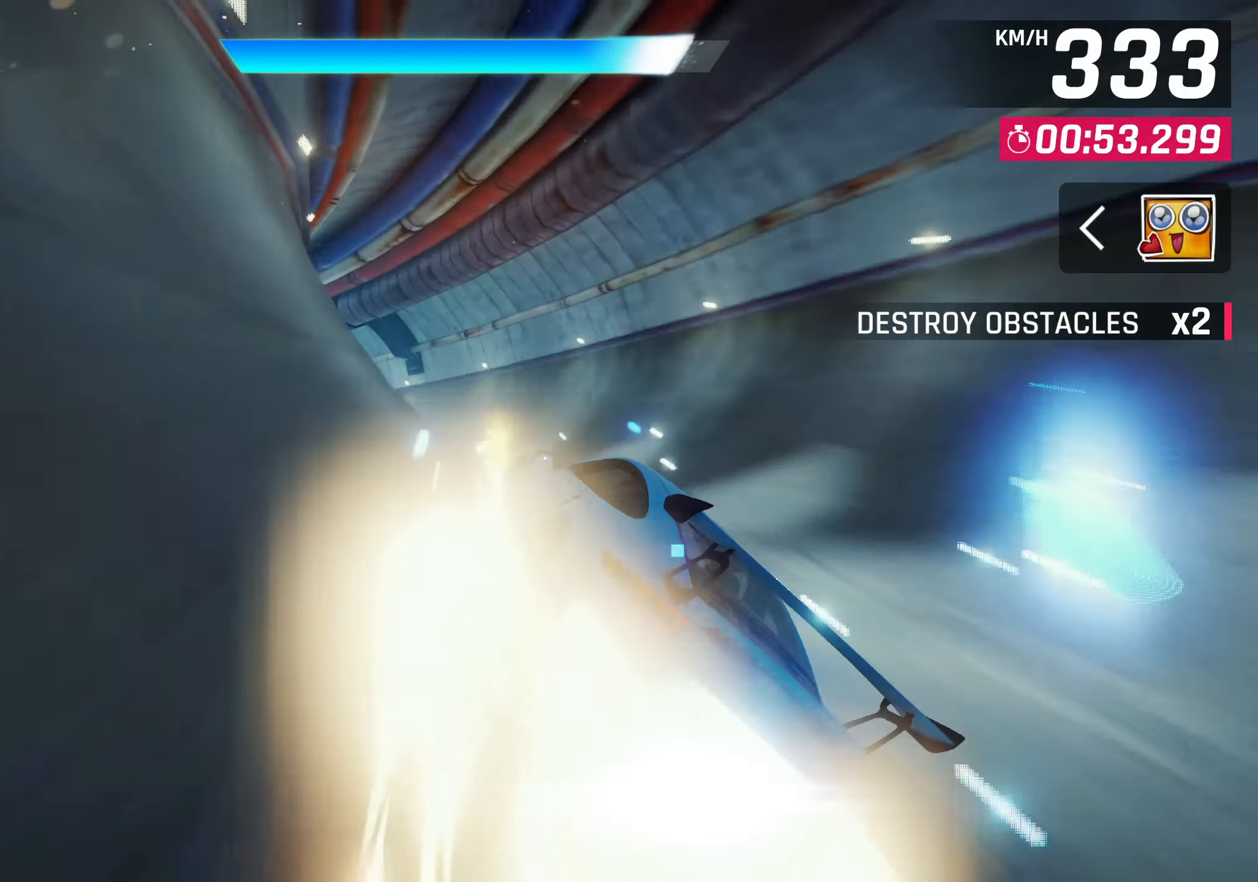
{"buttons": ["CROSS", "R1"], "left_stick": "down-left", "events": [[367, "CROSS", "down"], [450, "R1", "down"]]}
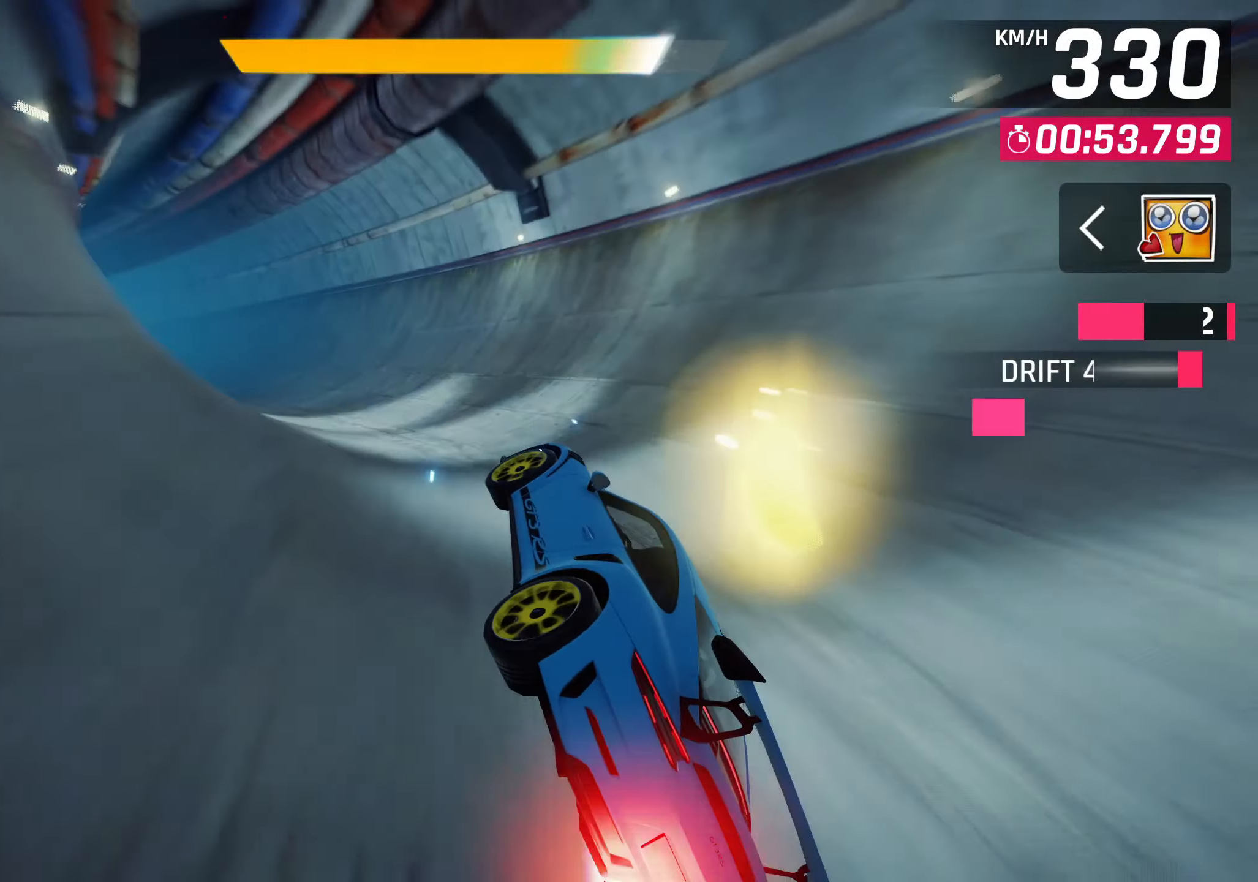
{"buttons": ["CROSS"], "left_stick": "down-left", "events": [[150, "CROSS", "up"], [217, "R1", "up"], [467, "CROSS", "down"]]}
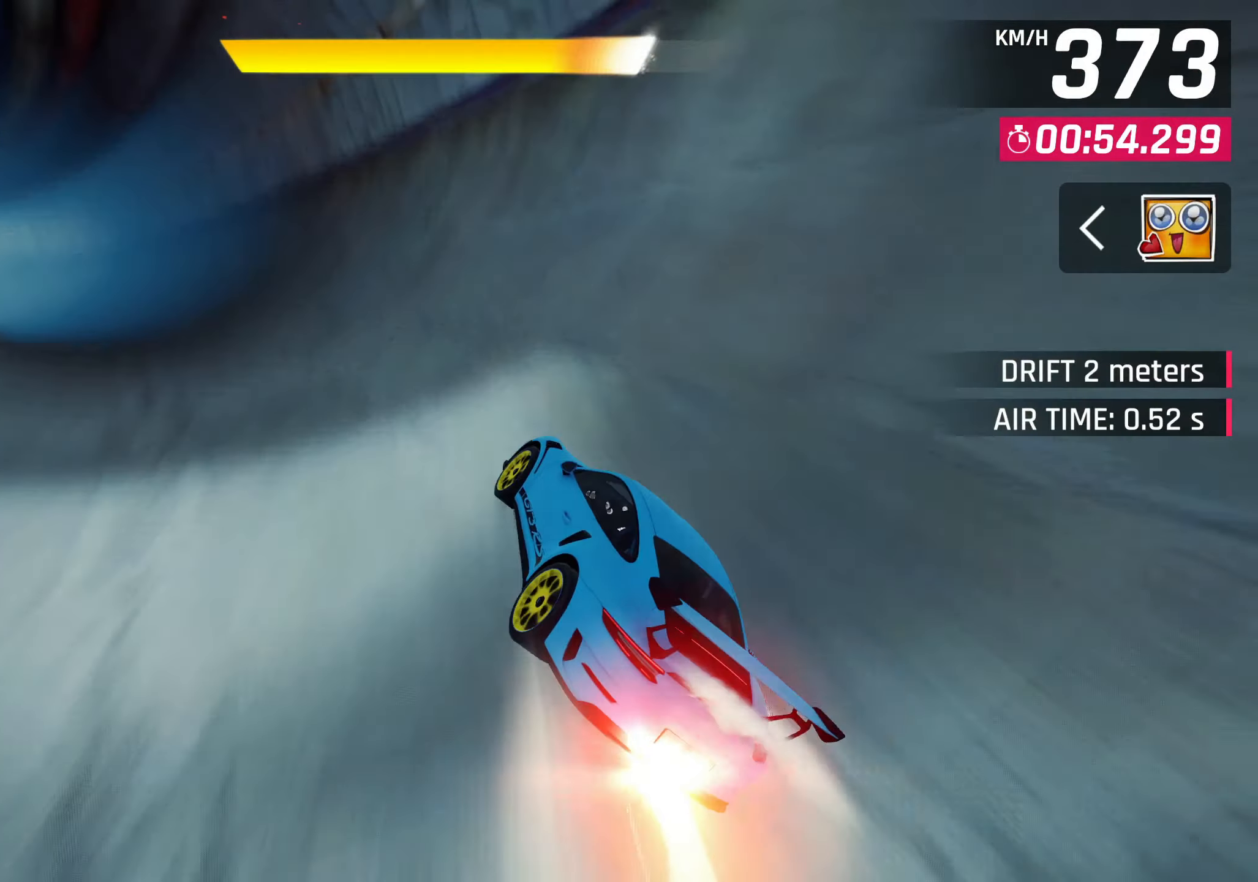
{"buttons": [], "left_stick": "down-left", "events": [[83, "CROSS", "up"], [300, "CROSS", "down"], [400, "CROSS", "up"]]}
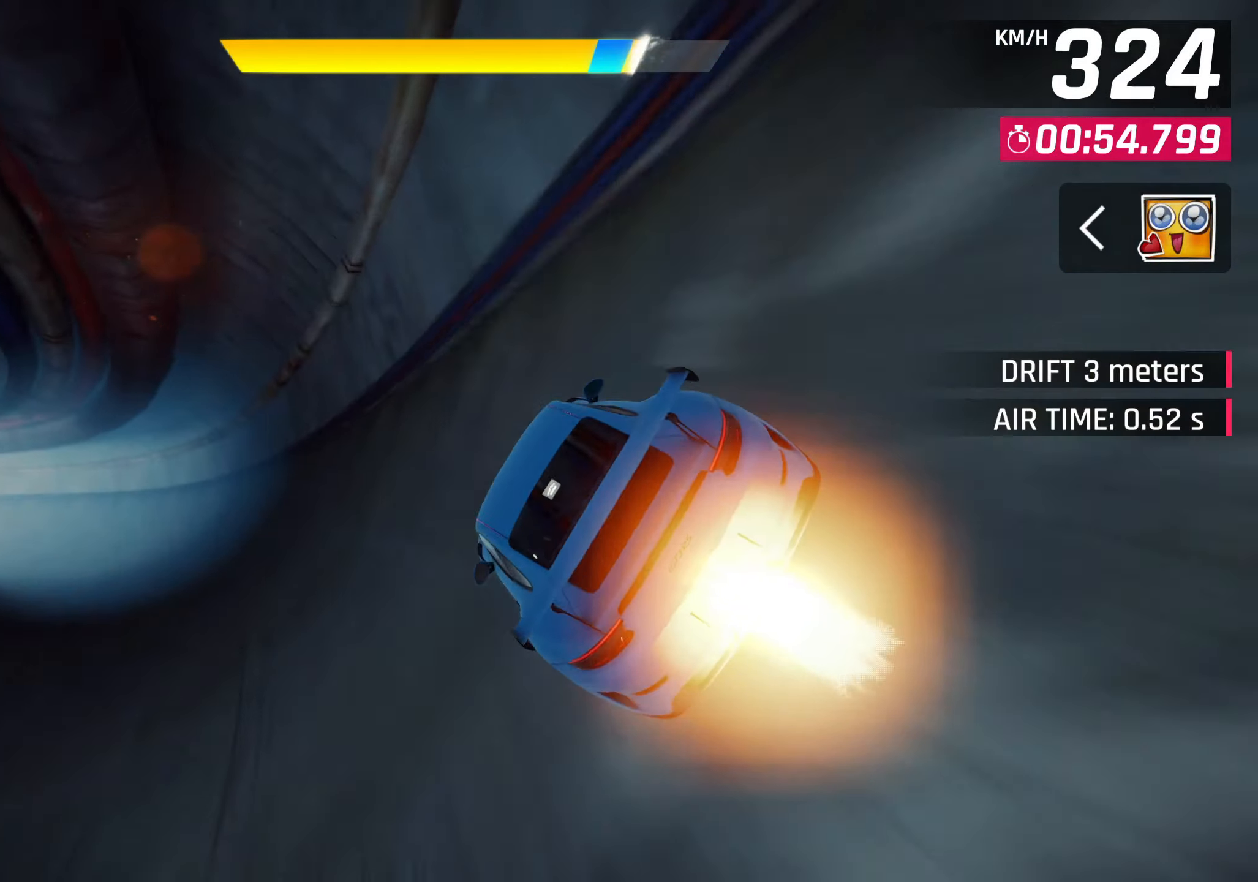
{"buttons": [], "left_stick": "down-left", "events": [[300, "CROSS", "down"], [383, "CROSS", "up"]]}
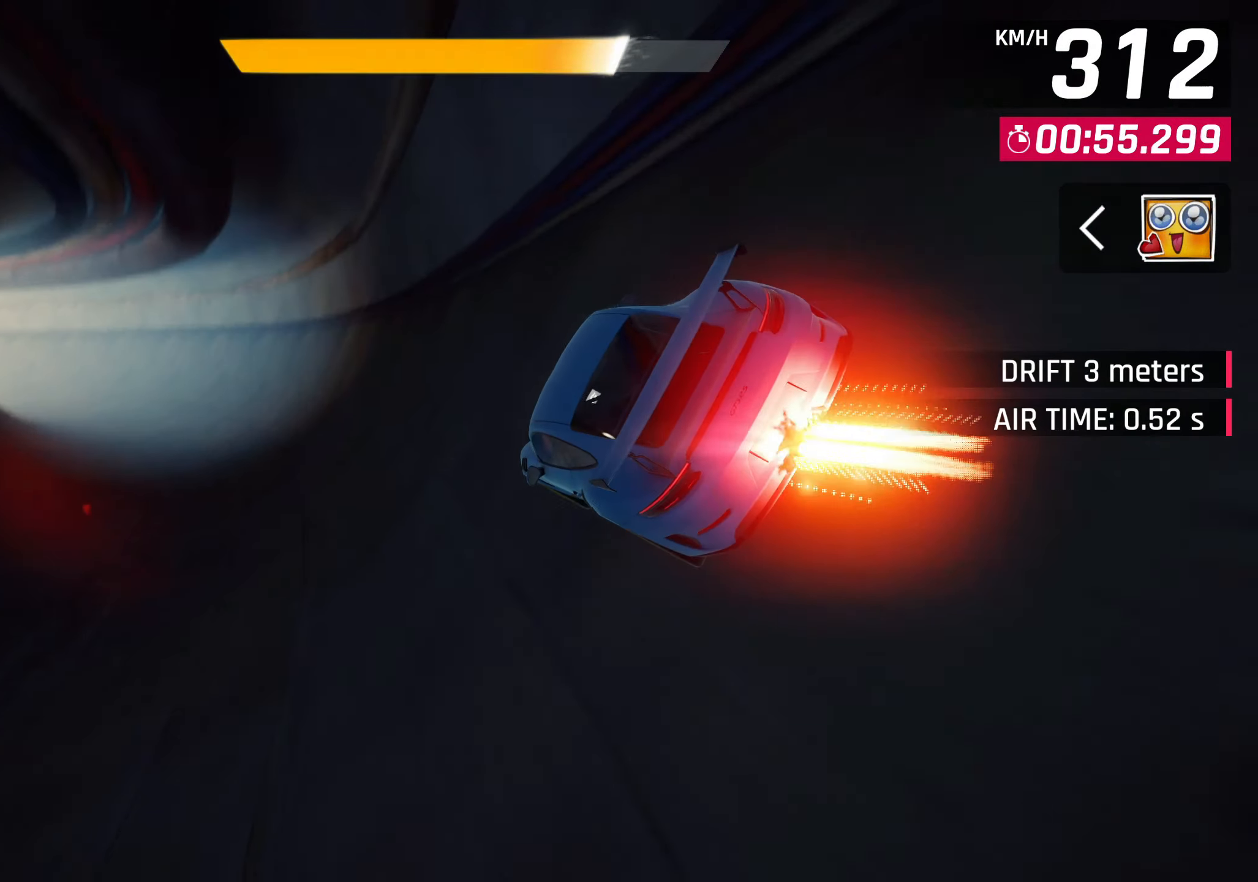
{"buttons": [], "left_stick": "down-left", "events": []}
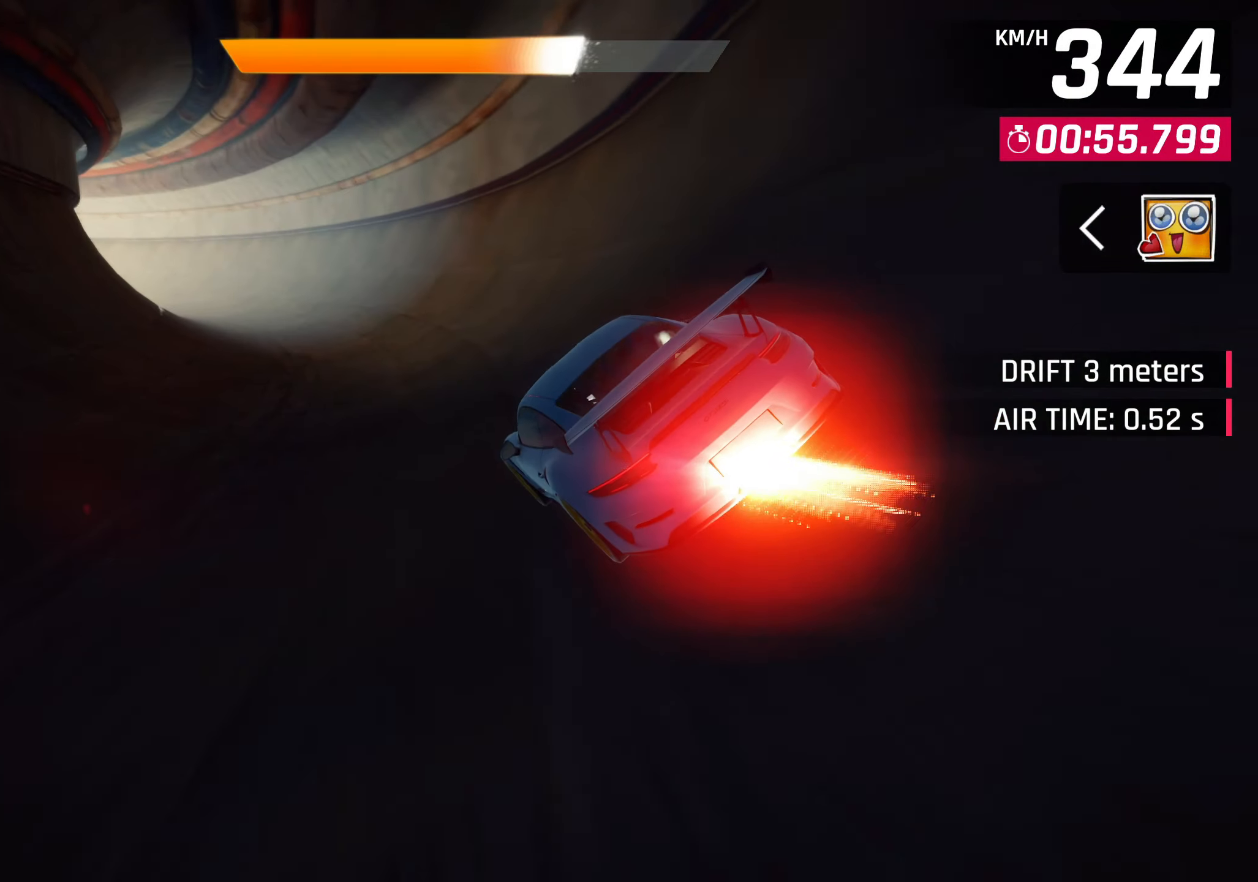
{"buttons": [], "left_stick": "down-left", "events": []}
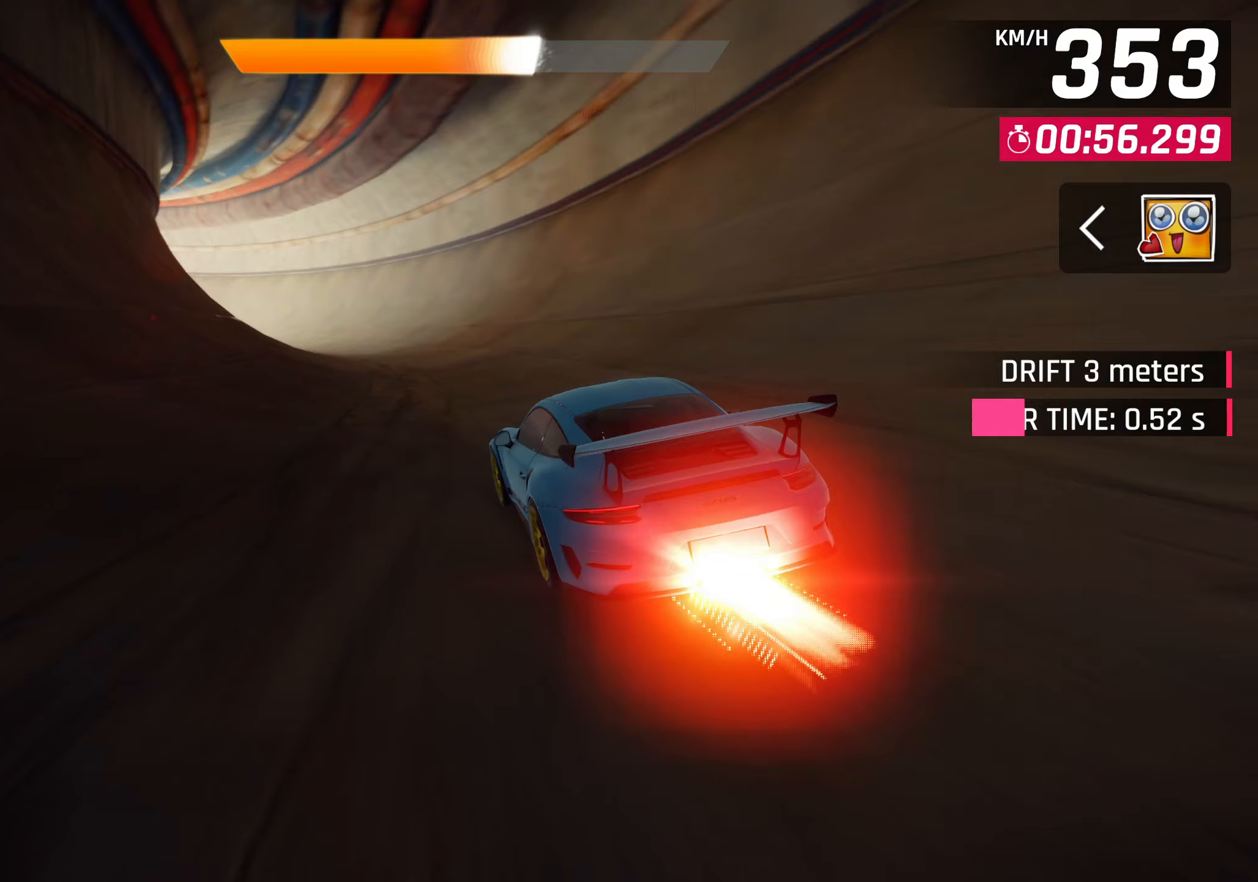
{"buttons": [], "left_stick": "down-left", "events": []}
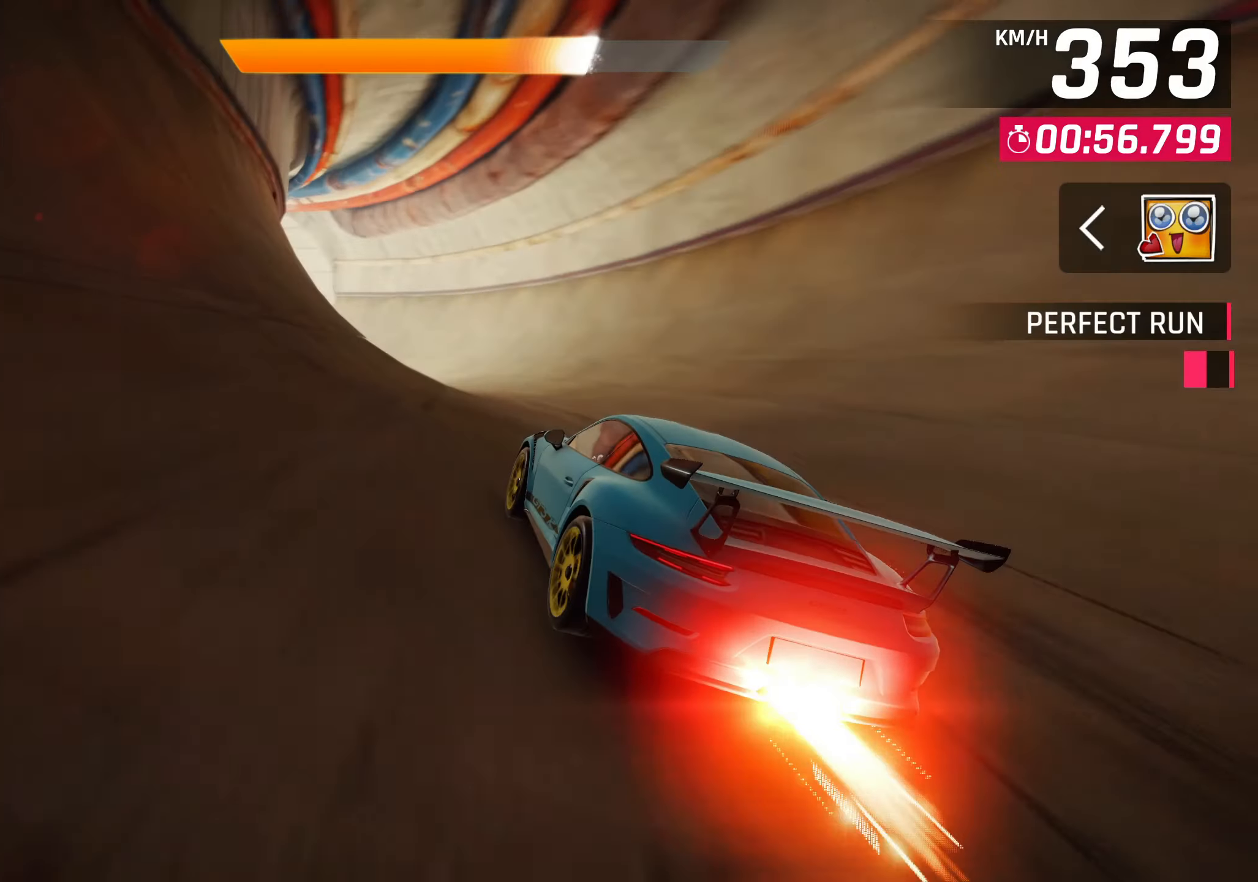
{"buttons": [], "left_stick": "down-left", "events": []}
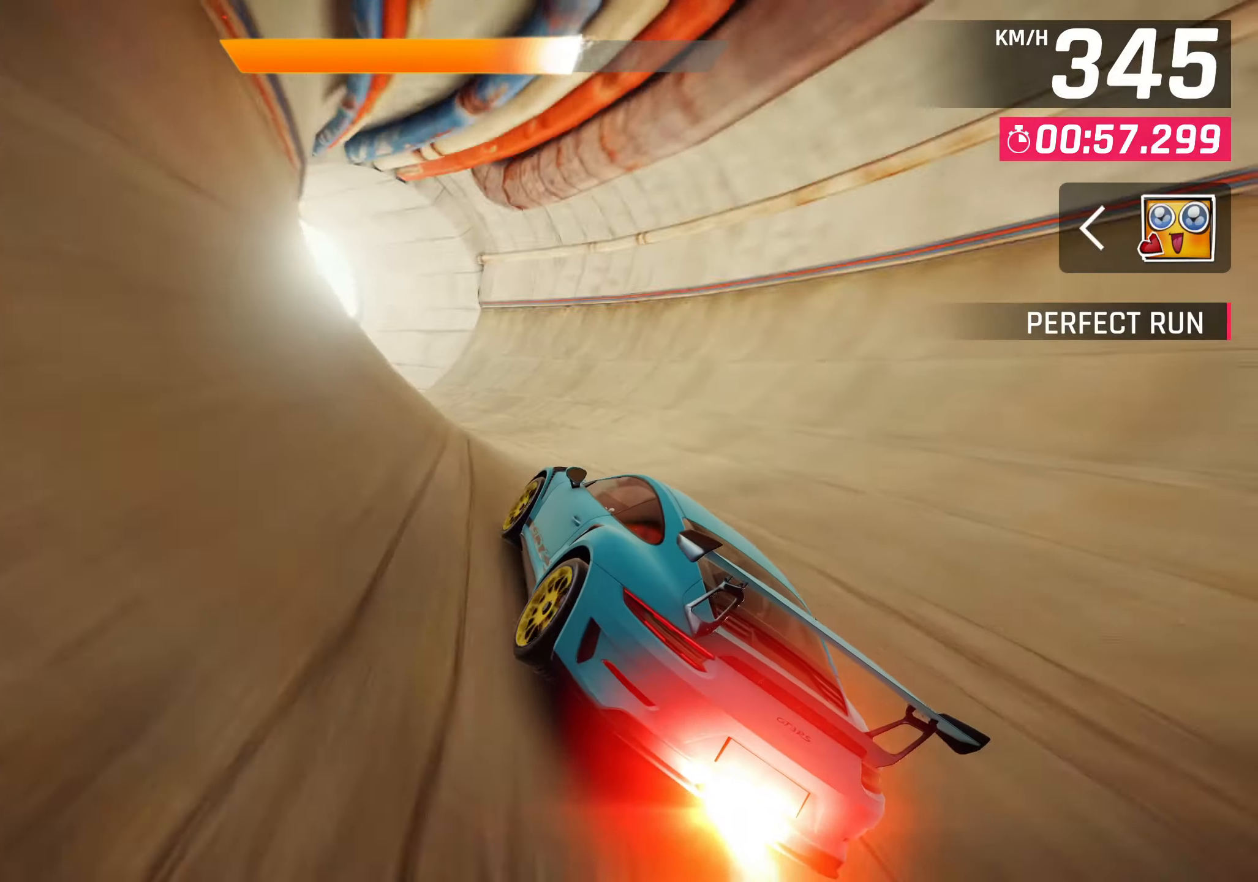
{"buttons": [], "left_stick": "down-left", "events": []}
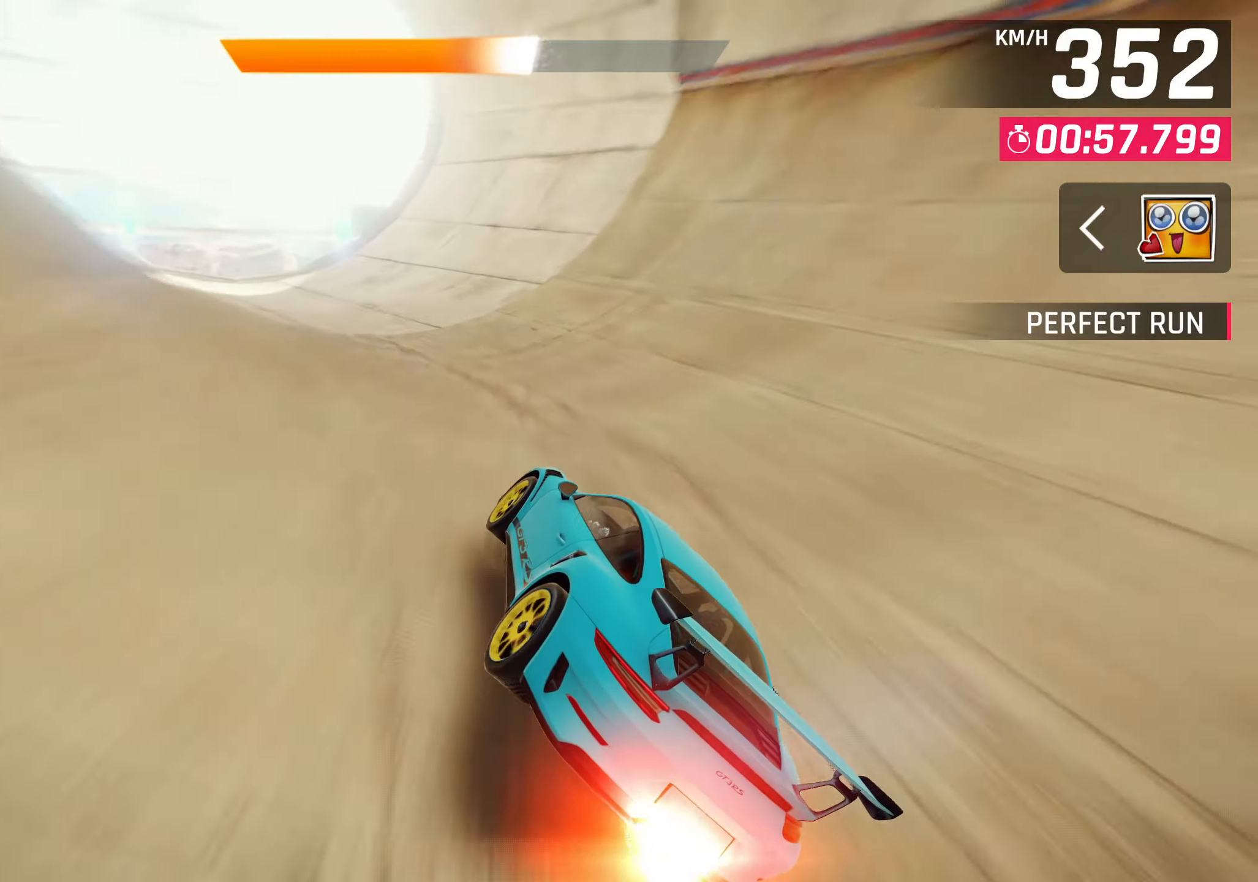
{"buttons": [], "left_stick": "down-left", "events": []}
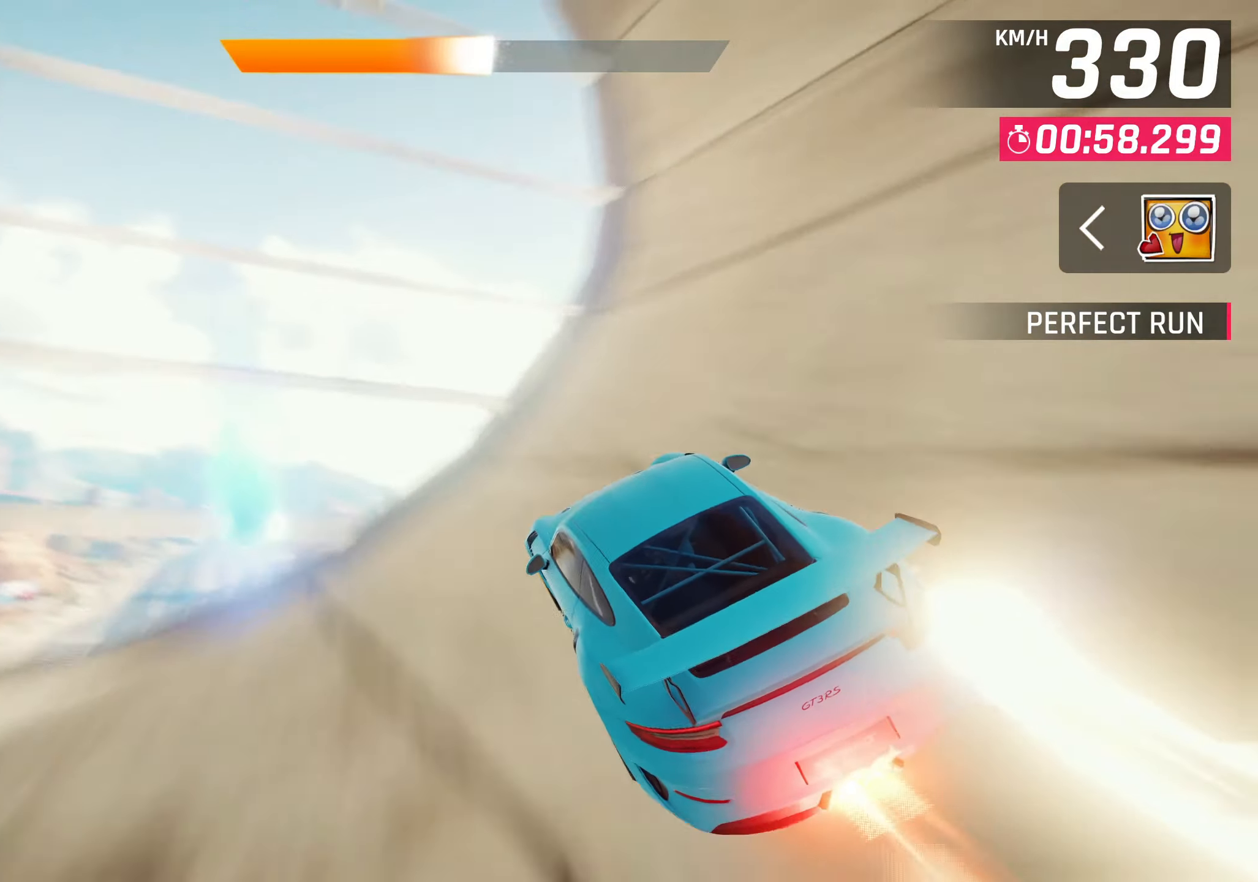
{"buttons": [], "left_stick": "down-left", "events": []}